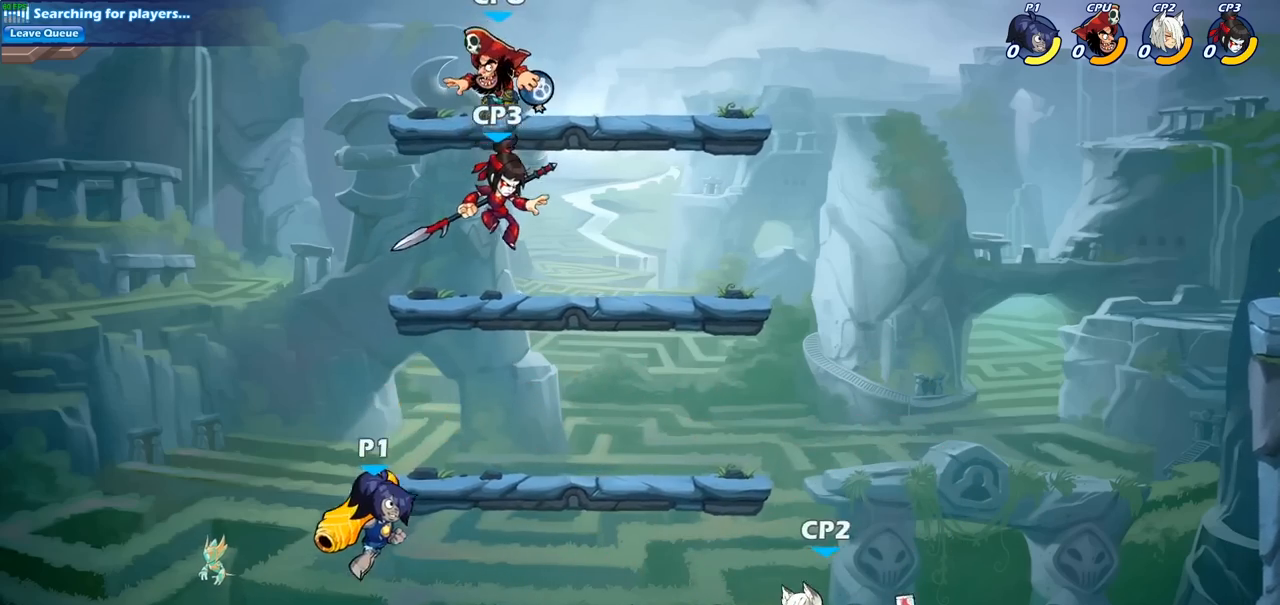
Gameplay with a controller (PlayStation layout); each line is a JSON object with the inputs held at the frame after it. "events" lists button and stick changes between this image and that frame as [ms after this image, input, new state], when the widget could be followed in between.
{"buttons": [], "left_stick": "center", "right_stick": "center", "events": [[67, "CROSS", "down"], [167, "left_stick", "center"], [200, "CROSS", "up"], [200, "R2", "down"], [267, "SQUARE", "down"], [350, "SQUARE", "up"], [367, "R2", "up"]]}
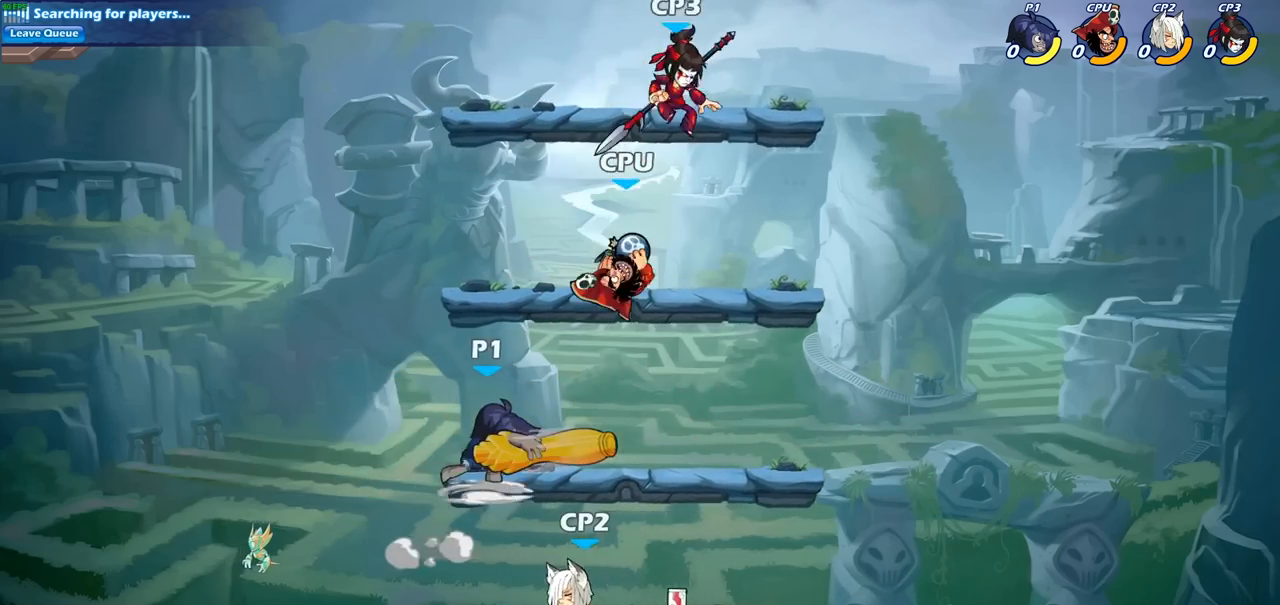
{"buttons": [], "left_stick": "right", "right_stick": "center", "events": [[250, "left_stick", "right"], [333, "SQUARE", "down"], [450, "SQUARE", "up"]]}
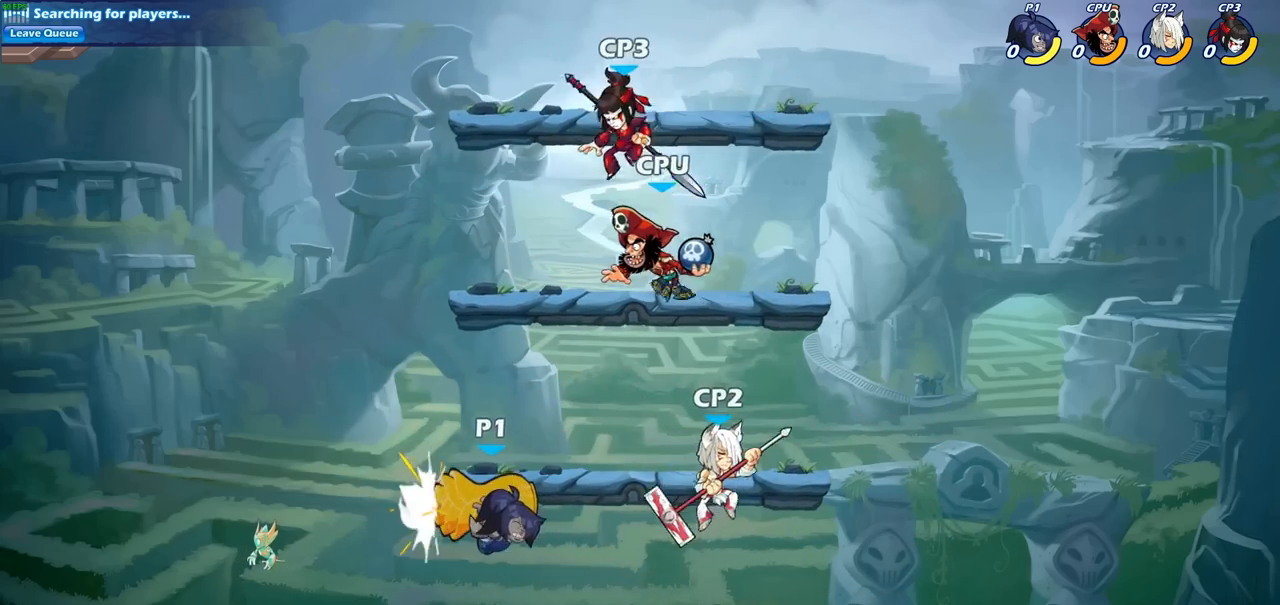
{"buttons": [], "left_stick": "left", "right_stick": "center", "events": [[417, "left_stick", "left"]]}
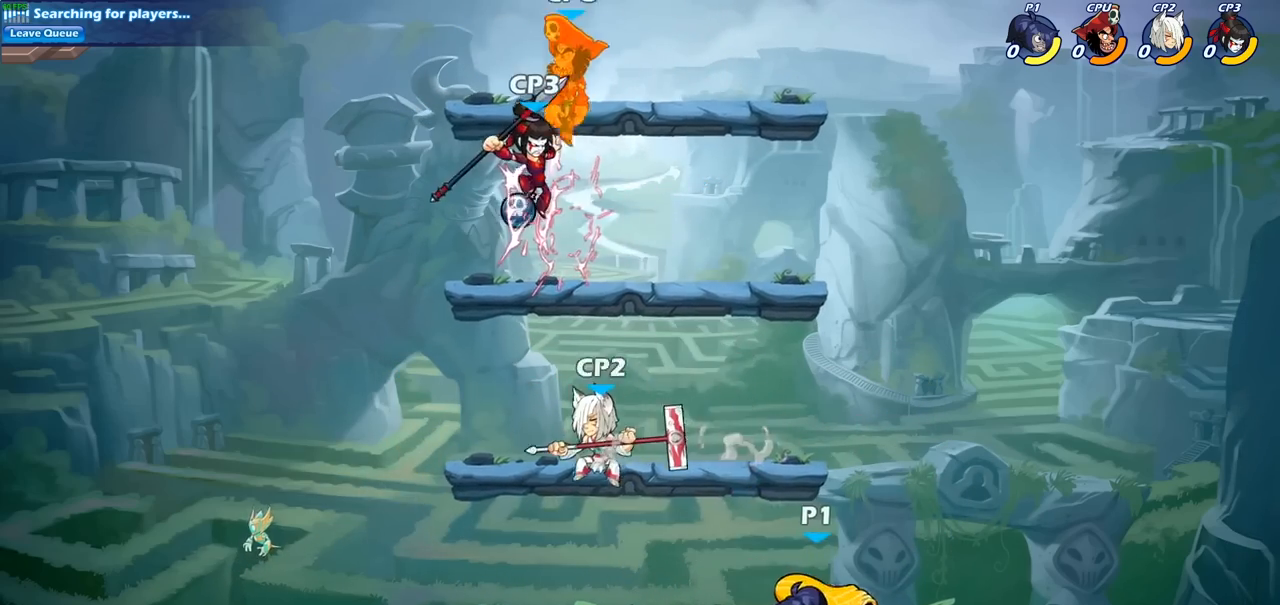
{"buttons": [], "left_stick": "center", "right_stick": "center", "events": [[67, "SQUARE", "down"], [167, "SQUARE", "up"], [450, "left_stick", "center"]]}
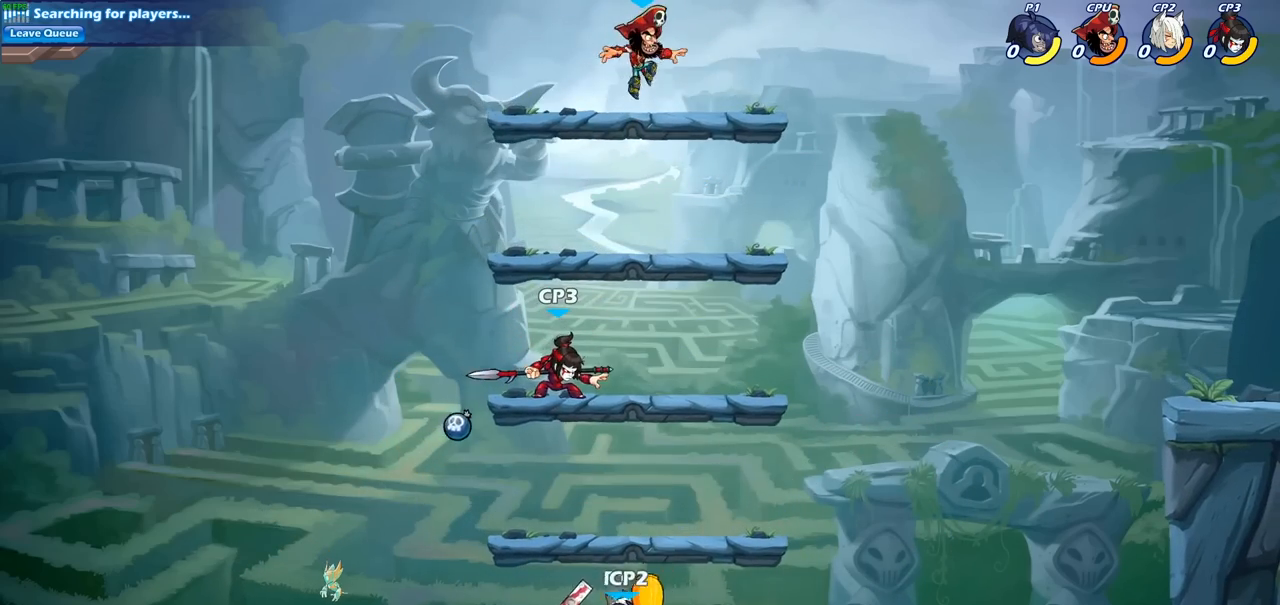
{"buttons": [], "left_stick": "center", "right_stick": "center", "events": [[50, "left_stick", "right"], [167, "left_stick", "down-right"], [217, "SQUARE", "down"], [333, "SQUARE", "up"], [400, "left_stick", "center"]]}
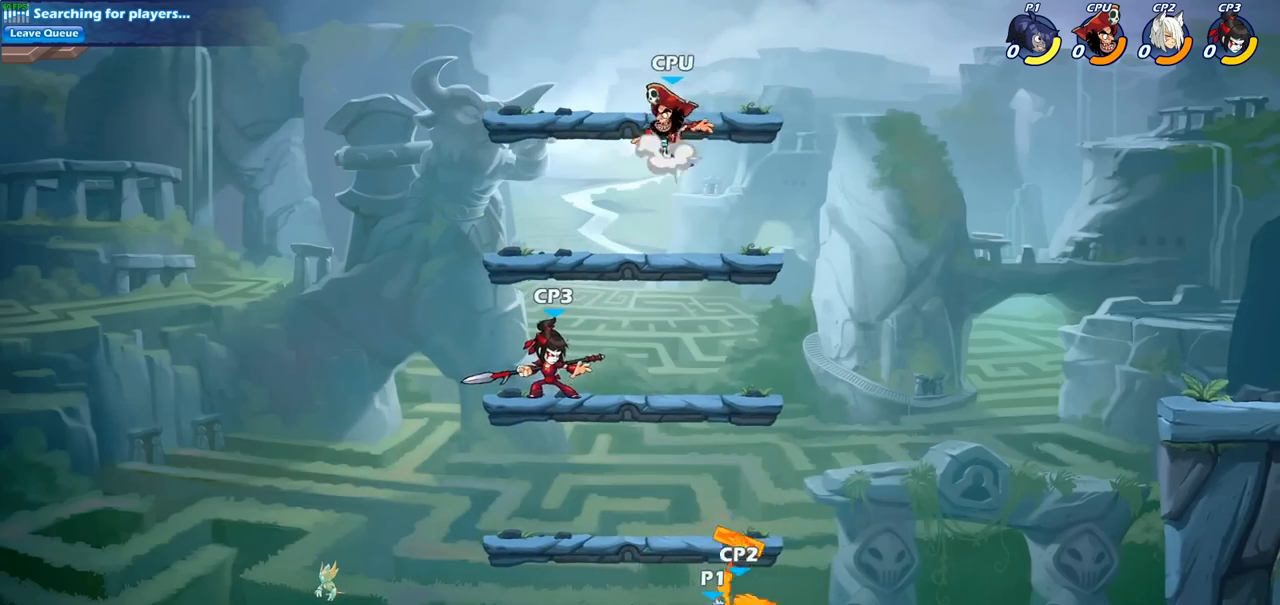
{"buttons": [], "left_stick": "center", "right_stick": "center", "events": [[150, "left_stick", "down"], [183, "CROSS", "down"], [233, "SQUARE", "down"], [300, "CROSS", "up"], [300, "SQUARE", "up"], [350, "left_stick", "center"]]}
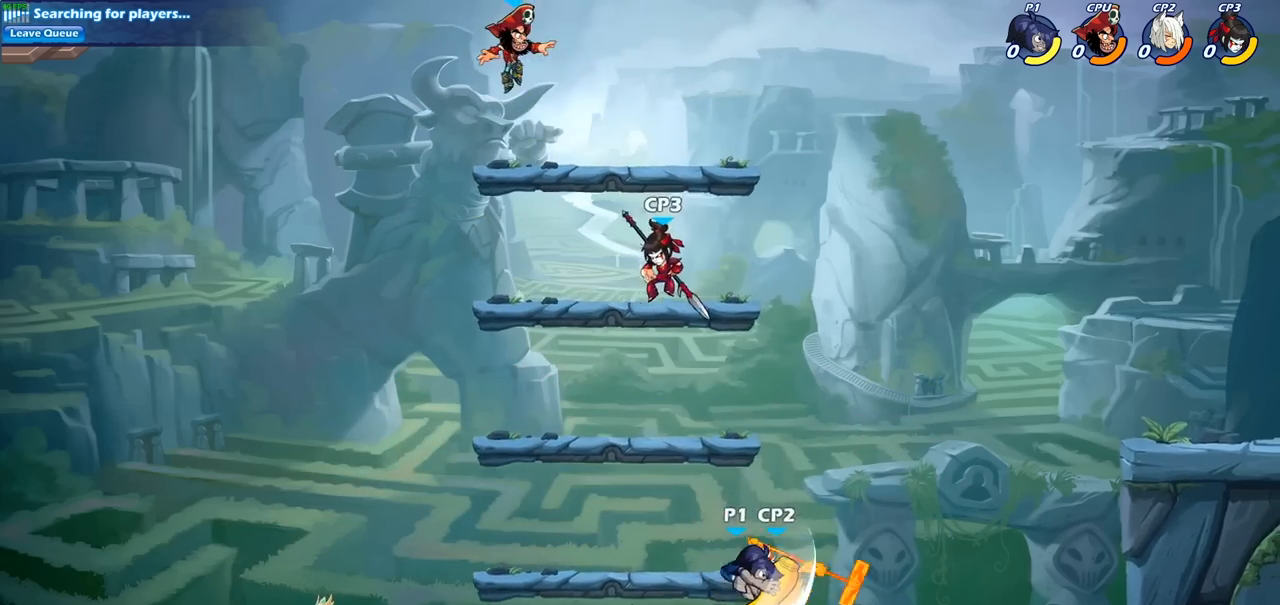
{"buttons": [], "left_stick": "right", "right_stick": "center", "events": [[17, "left_stick", "right"], [267, "SQUARE", "down"], [383, "SQUARE", "up"]]}
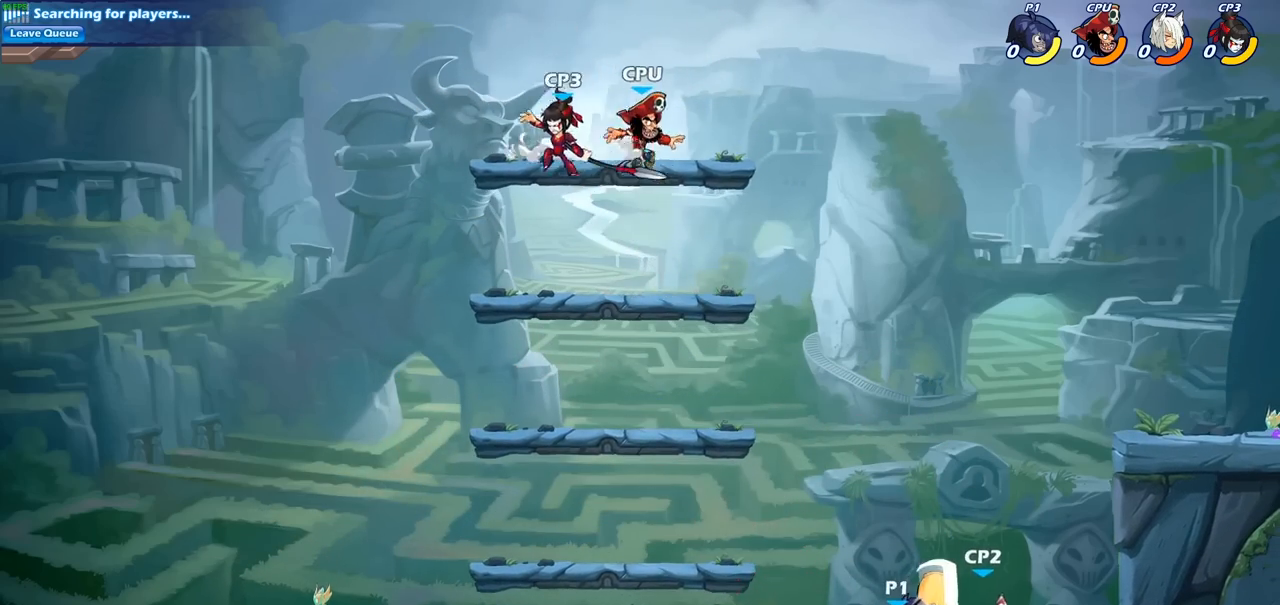
{"buttons": ["SQUARE"], "left_stick": "down-left", "right_stick": "center", "events": [[150, "left_stick", "center"], [317, "CROSS", "down"], [333, "left_stick", "left"], [433, "left_stick", "down-left"], [483, "CROSS", "up"], [483, "SQUARE", "down"]]}
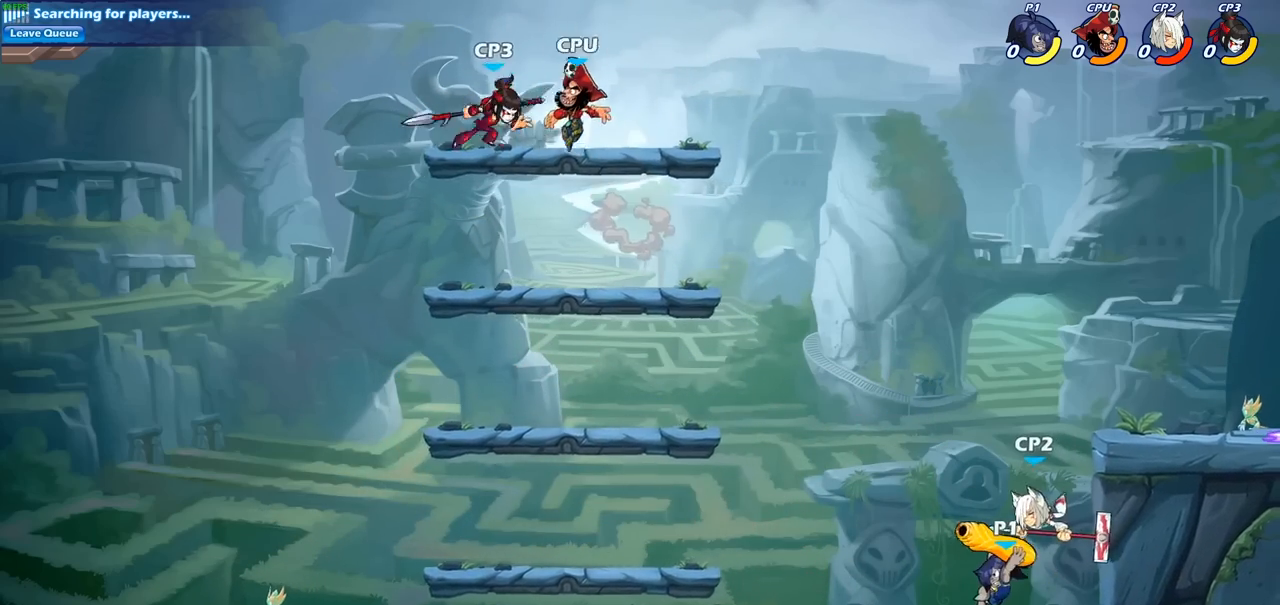
{"buttons": [], "left_stick": "center", "right_stick": "center", "events": [[83, "SQUARE", "up"], [117, "left_stick", "center"]]}
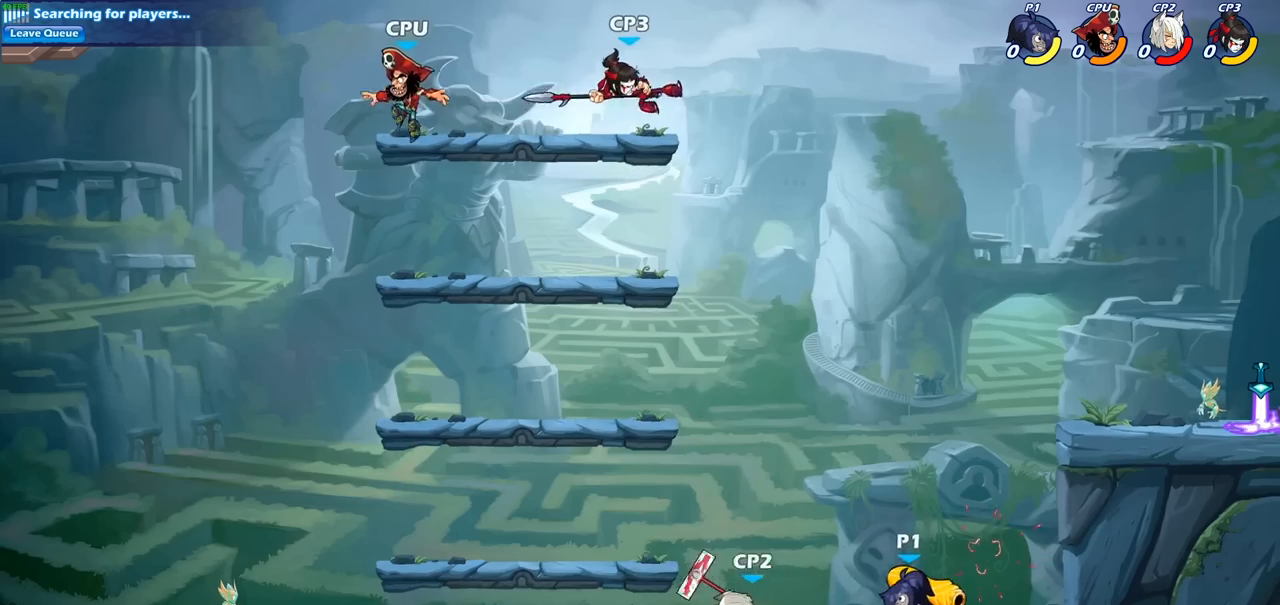
{"buttons": [], "left_stick": "center", "right_stick": "center", "events": [[33, "left_stick", "left"], [100, "SQUARE", "down"], [200, "SQUARE", "up"], [400, "left_stick", "center"]]}
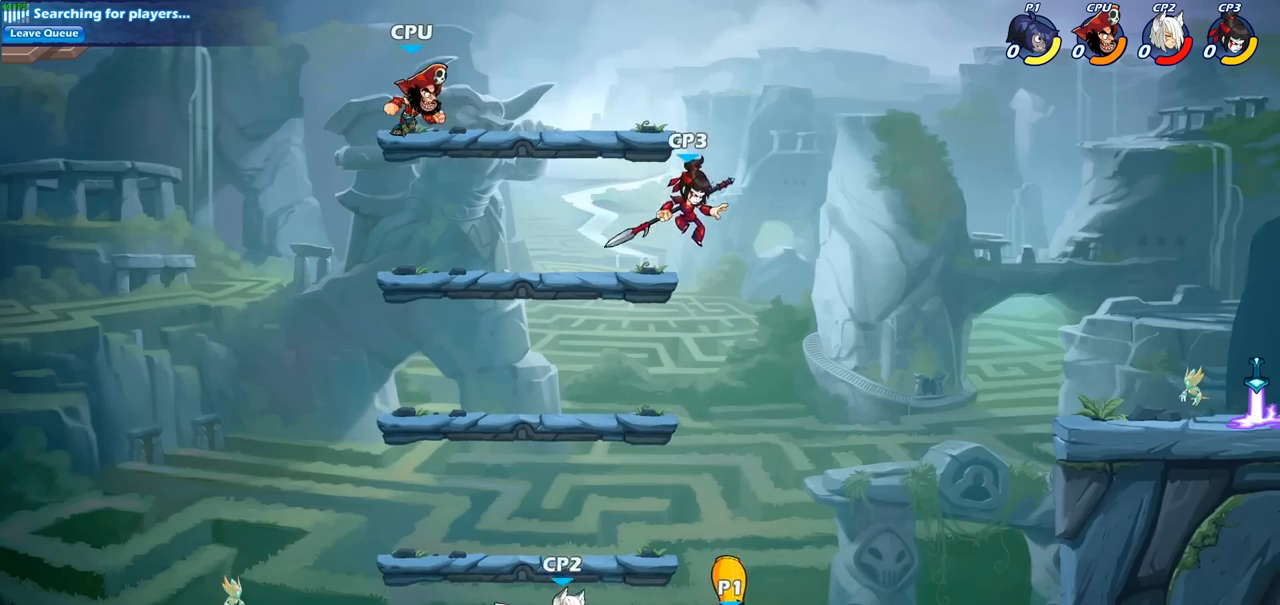
{"buttons": [], "left_stick": "center", "right_stick": "center", "events": [[133, "left_stick", "down"], [183, "SQUARE", "down"], [283, "SQUARE", "up"], [367, "left_stick", "center"]]}
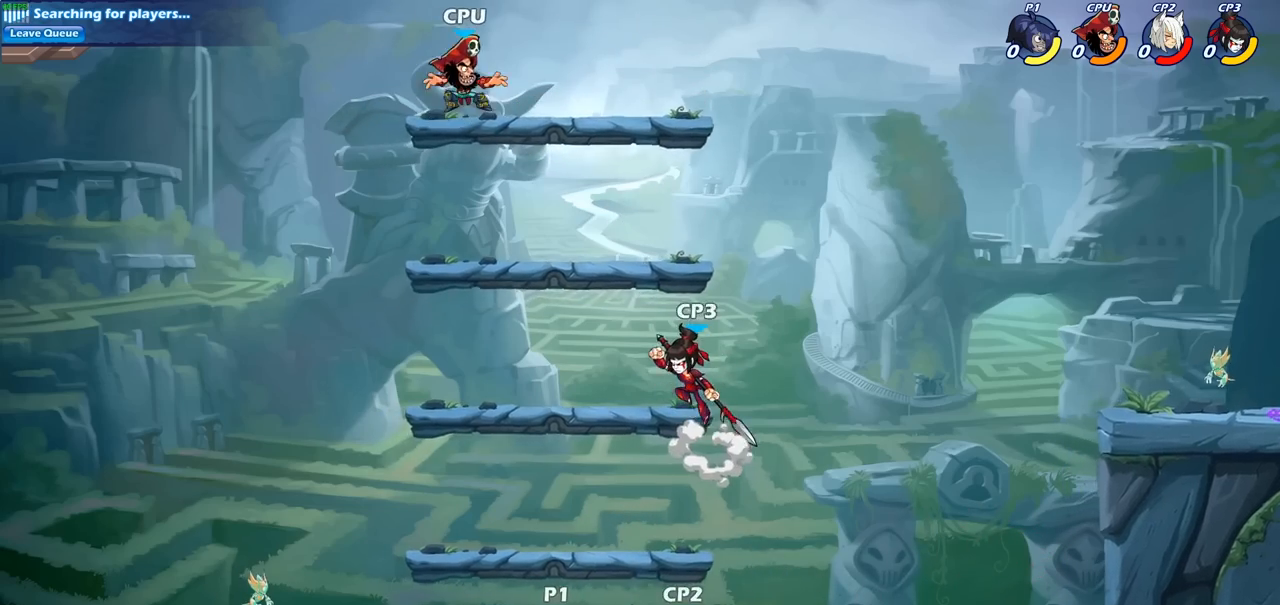
{"buttons": ["SQUARE"], "left_stick": "down-left", "right_stick": "down-left", "events": [[233, "left_stick", "right"], [400, "CROSS", "down"], [433, "SQUARE", "down"], [450, "CROSS", "up"], [467, "left_stick", "down-left"], [500, "right_stick", "down-left"]]}
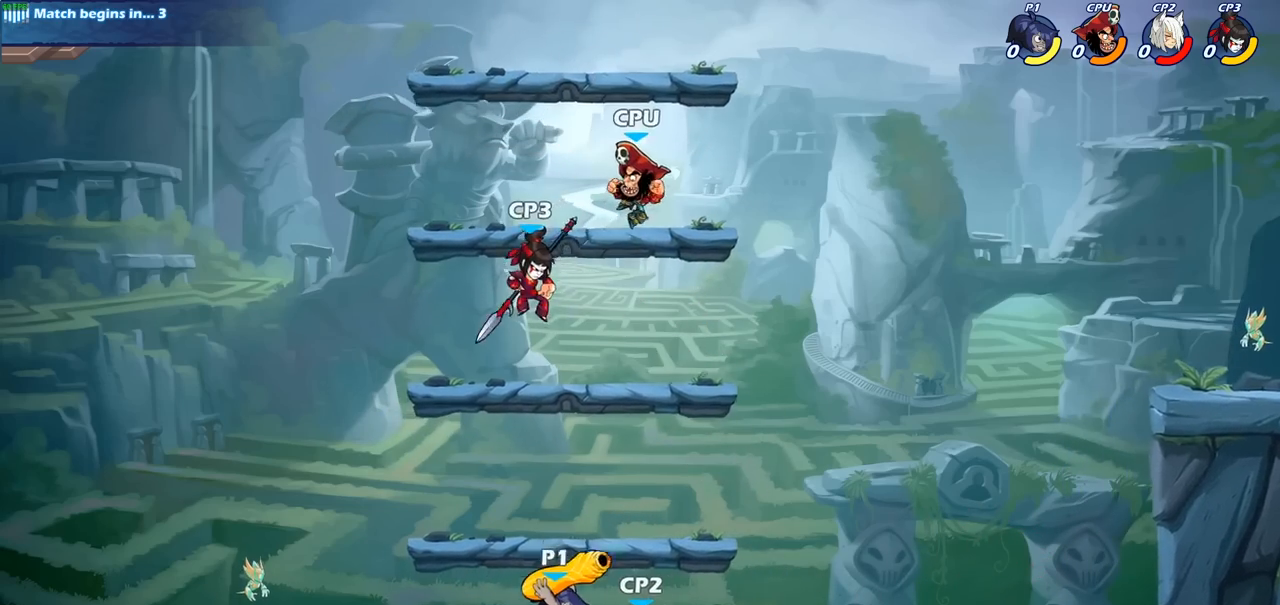
{"buttons": [], "left_stick": "left", "right_stick": "center", "events": [[50, "SQUARE", "up"], [50, "right_stick", "center"], [217, "left_stick", "center"], [483, "left_stick", "left"]]}
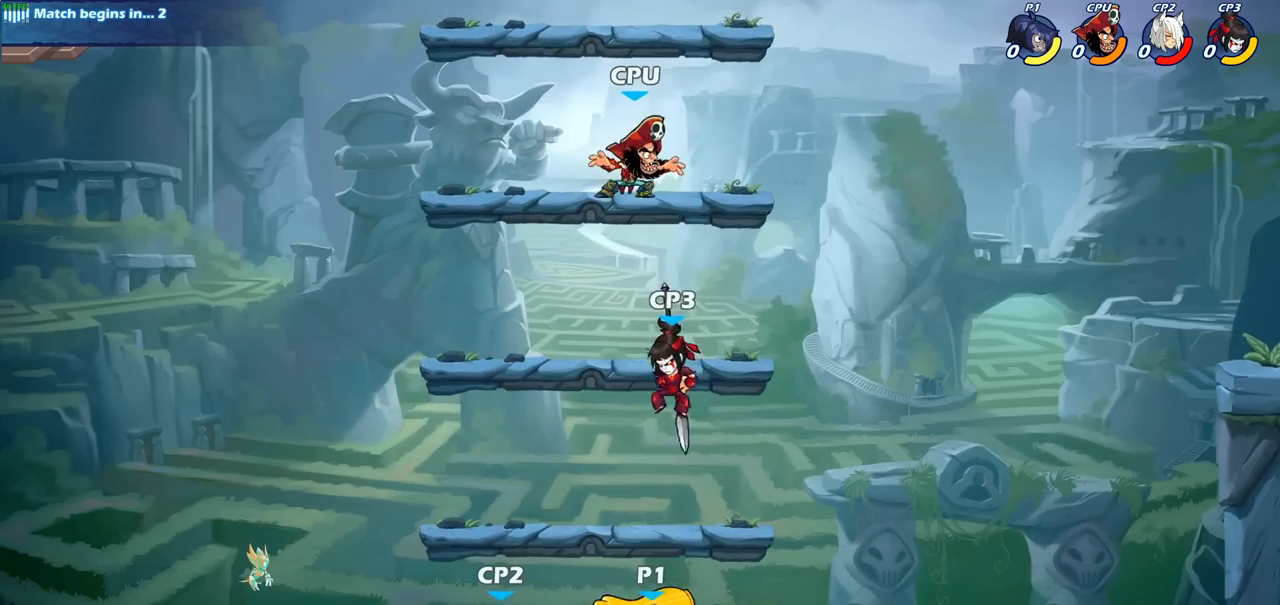
{"buttons": [], "left_stick": "center", "right_stick": "center", "events": [[167, "left_stick", "down-left"], [183, "SQUARE", "down"], [317, "SQUARE", "up"], [350, "left_stick", "down-right"], [400, "left_stick", "center"]]}
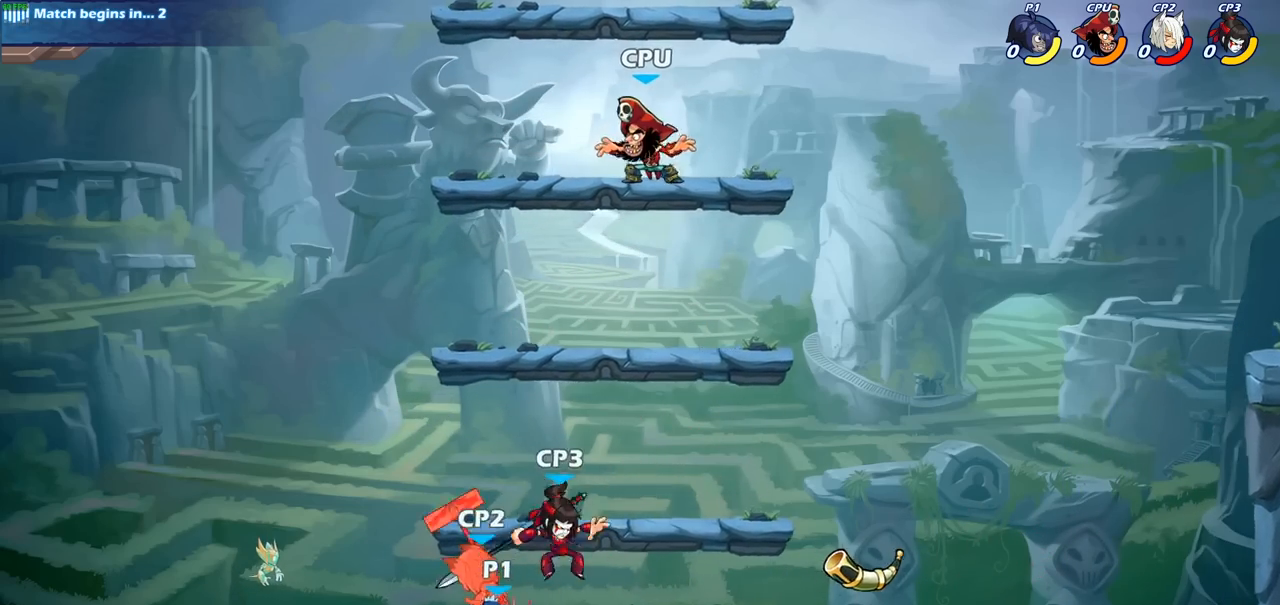
{"buttons": [], "left_stick": "center", "right_stick": "center", "events": [[150, "left_stick", "down"], [167, "CROSS", "down"], [217, "SQUARE", "down"], [333, "CROSS", "up"], [333, "SQUARE", "up"], [350, "left_stick", "center"]]}
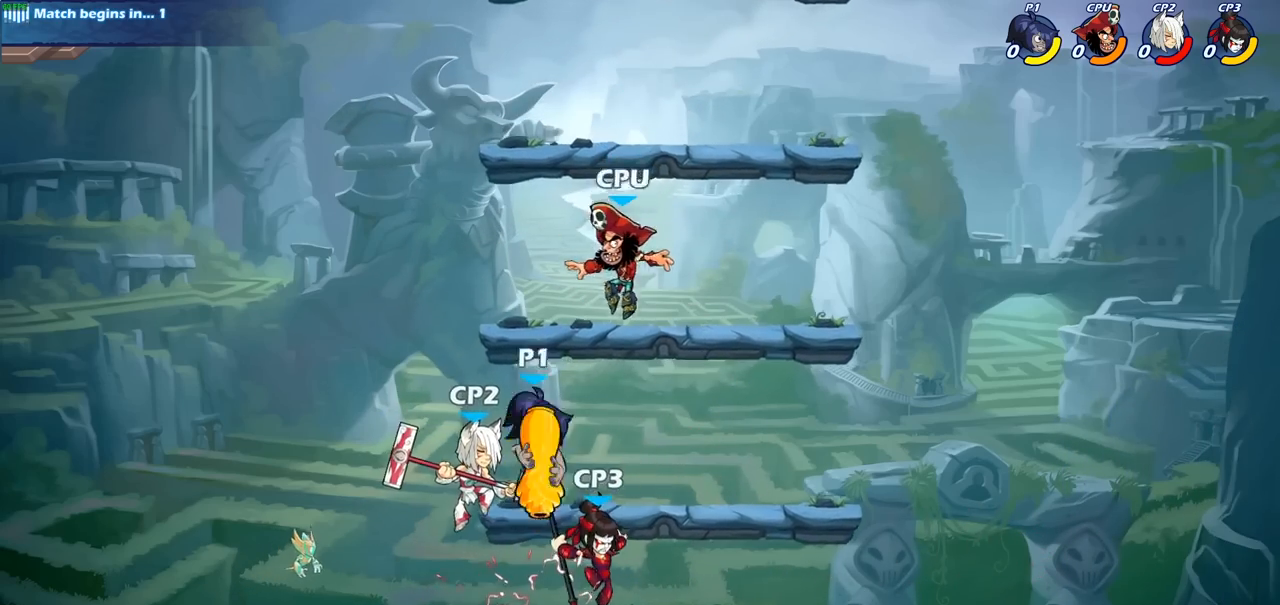
{"buttons": [], "left_stick": "down", "right_stick": "center", "events": [[417, "left_stick", "down"]]}
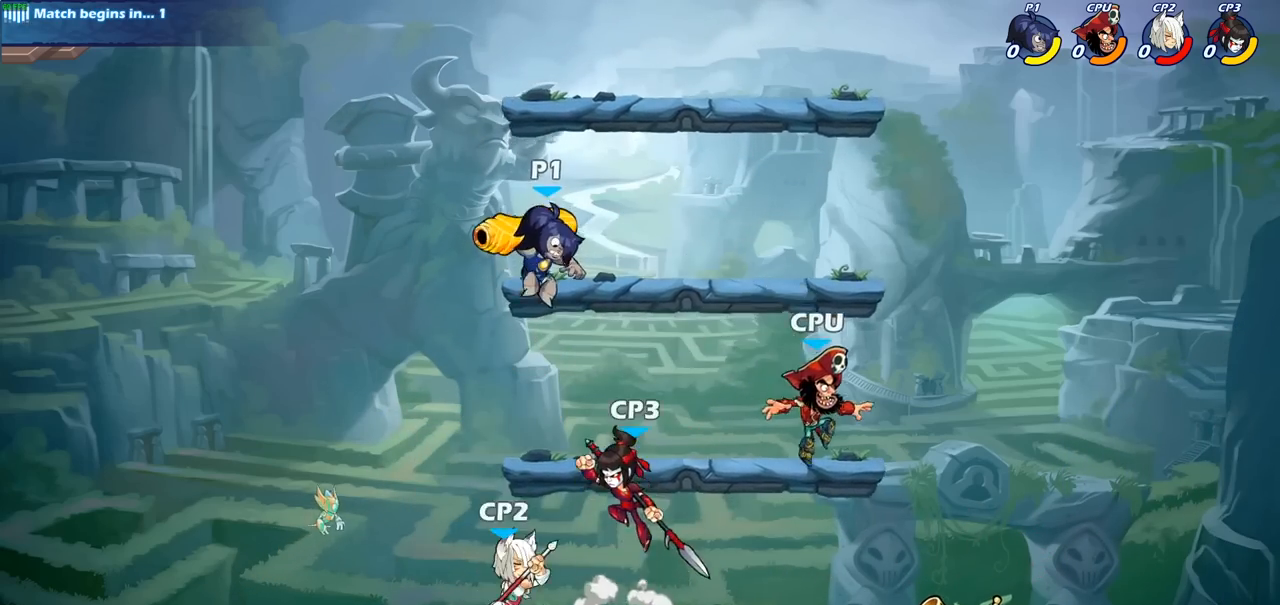
{"buttons": [], "left_stick": "right", "right_stick": "center", "events": [[33, "SQUARE", "down"], [200, "SQUARE", "up"], [333, "left_stick", "center"], [500, "left_stick", "right"]]}
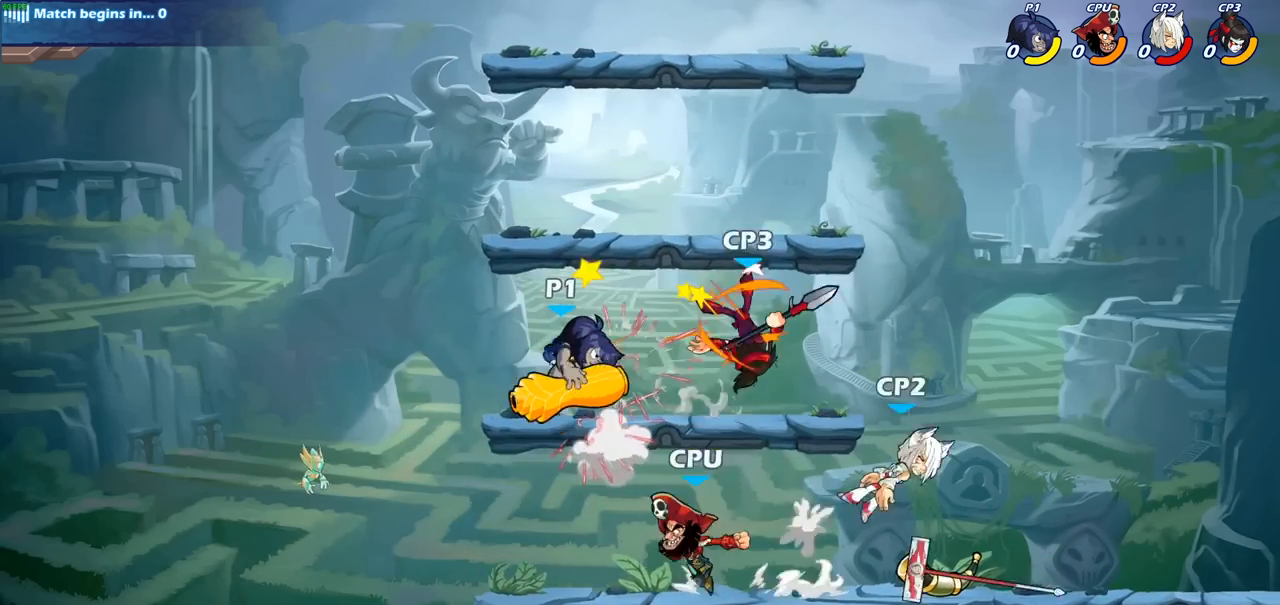
{"buttons": [], "left_stick": "center", "right_stick": "center", "events": [[133, "R2", "down"], [133, "SQUARE", "down"], [317, "SQUARE", "up"], [350, "R2", "up"], [467, "left_stick", "center"]]}